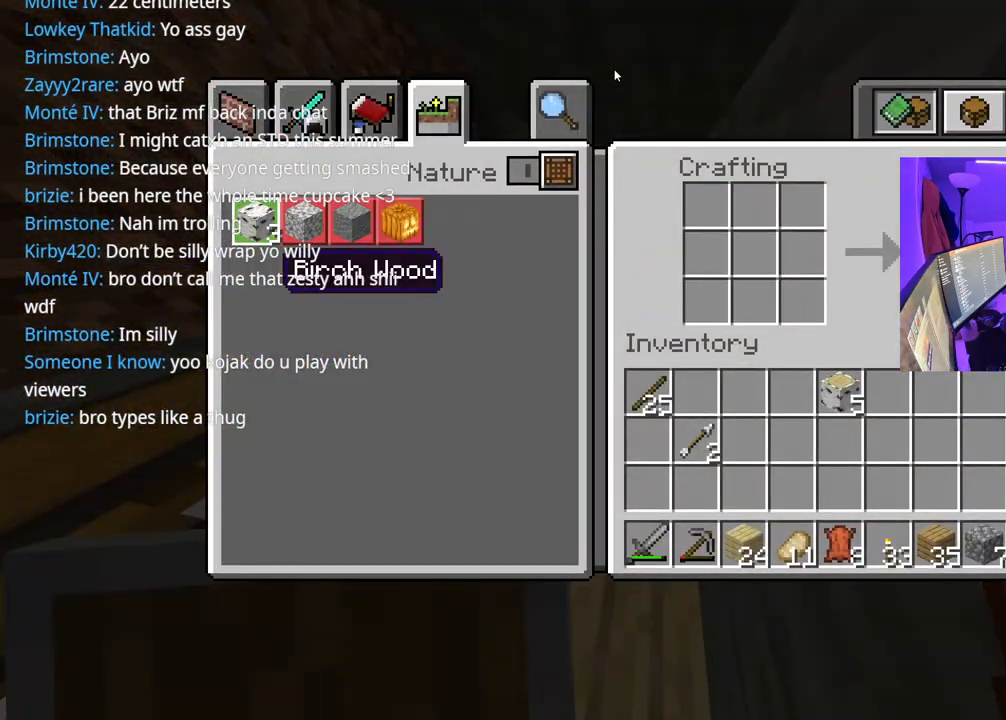
Gameplay with a controller (Xbox layout); each line is a JSON object with the inputs held at the frame after it. "events" lists button and stick changes between this image and that frame as [ms after this image, input, new state], when the widget could be followed in between. Not read: L3.
{"buttons": ["DPAD_RIGHT"], "left_stick": "center", "right_stick": "center", "events": [[83, "L1", "down"], [200, "L1", "up"], [500, "DPAD_RIGHT", "down"]]}
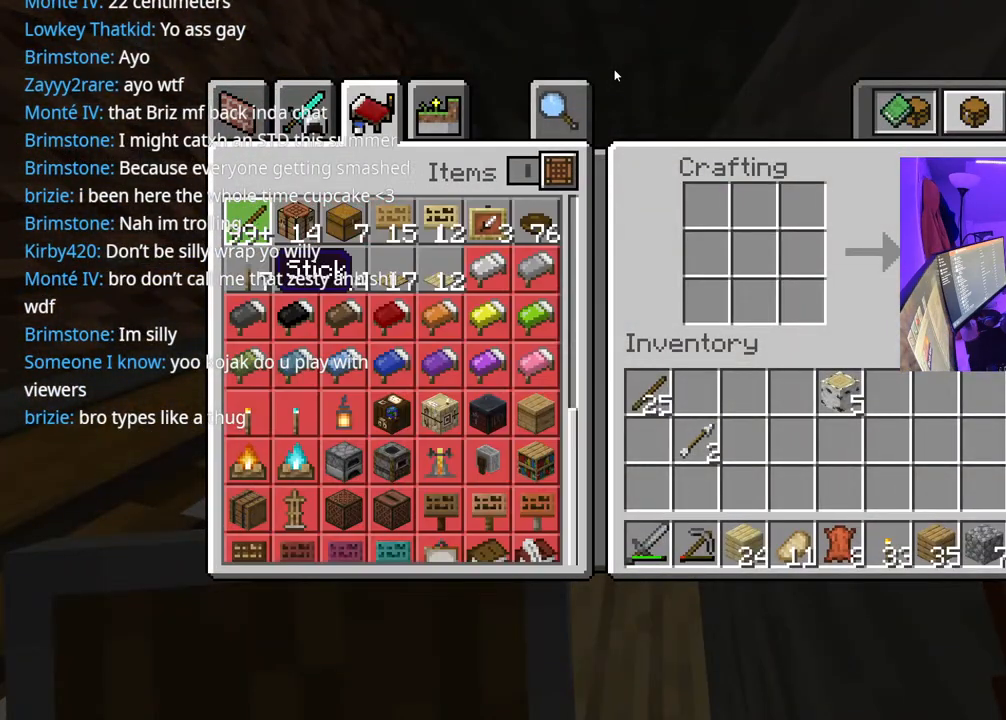
{"buttons": [], "left_stick": "center", "right_stick": "center", "events": [[67, "DPAD_RIGHT", "up"], [133, "DPAD_RIGHT", "down"], [200, "DPAD_RIGHT", "up"], [283, "DPAD_RIGHT", "down"], [333, "DPAD_RIGHT", "up"], [433, "DPAD_RIGHT", "down"], [483, "DPAD_RIGHT", "up"]]}
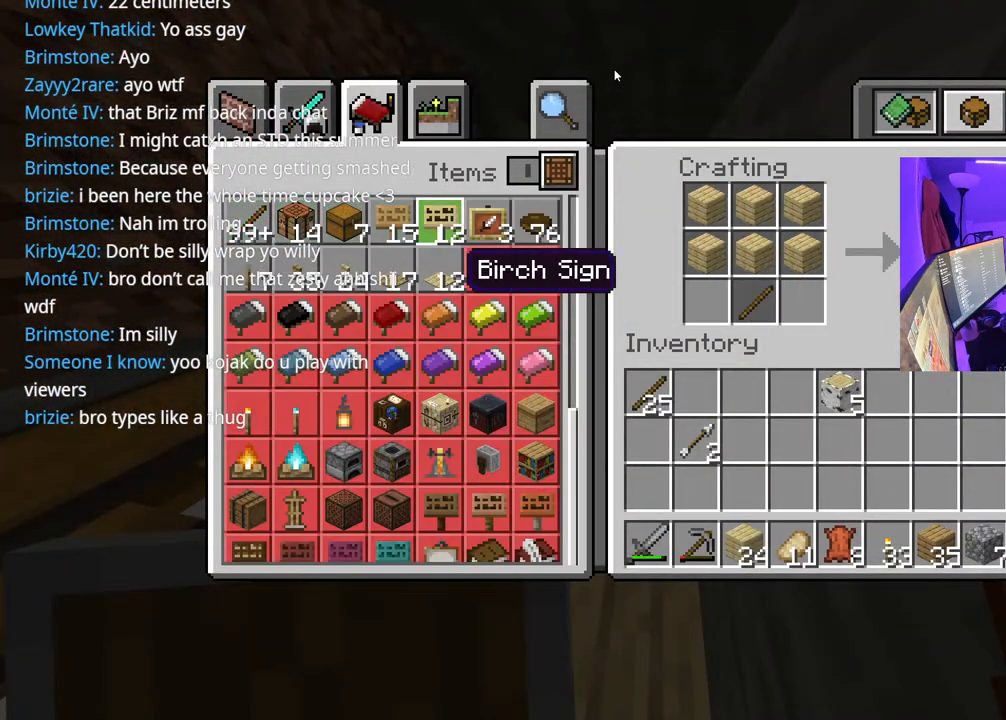
{"buttons": [], "left_stick": "center", "right_stick": "center", "events": [[50, "DPAD_RIGHT", "down"], [150, "DPAD_RIGHT", "up"], [217, "A", "down"], [300, "A", "up"]]}
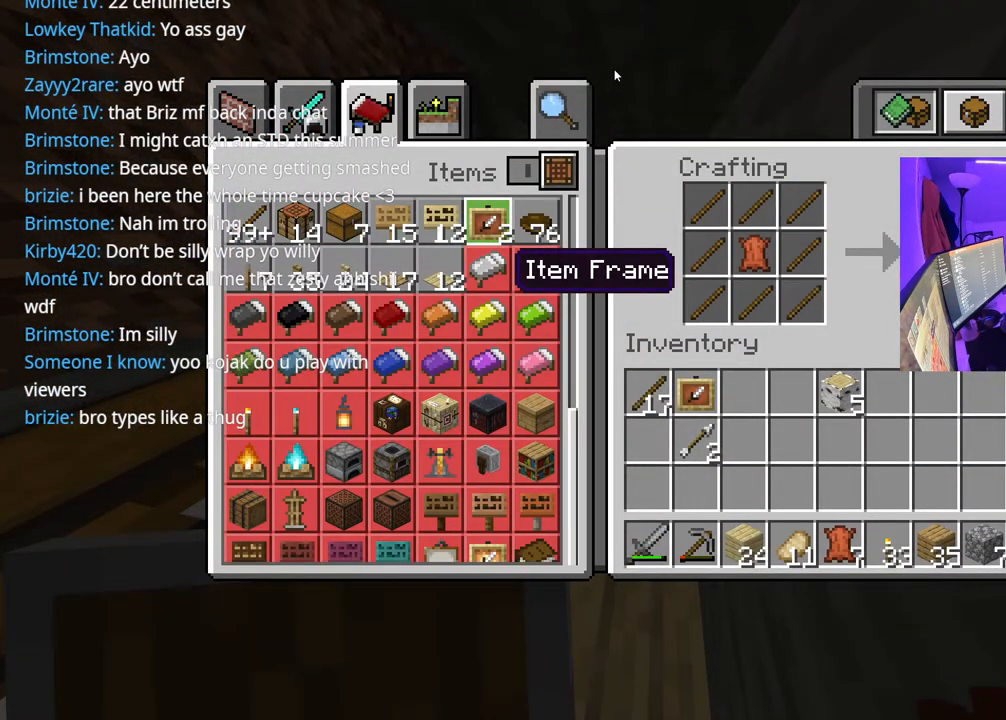
{"buttons": [], "left_stick": "center", "right_stick": "center", "events": [[283, "A", "down"], [367, "A", "up"]]}
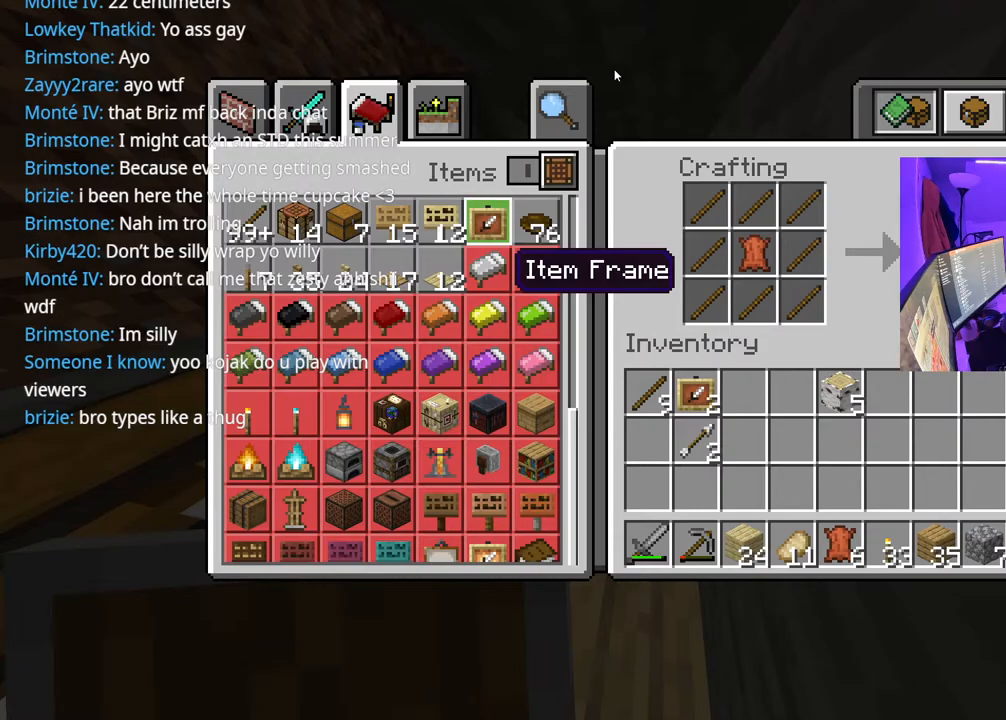
{"buttons": [], "left_stick": "center", "right_stick": "center", "events": [[83, "B", "down"], [150, "B", "up"], [183, "left_stick", "down"], [283, "right_stick", "right"], [483, "left_stick", "center"], [483, "right_stick", "center"]]}
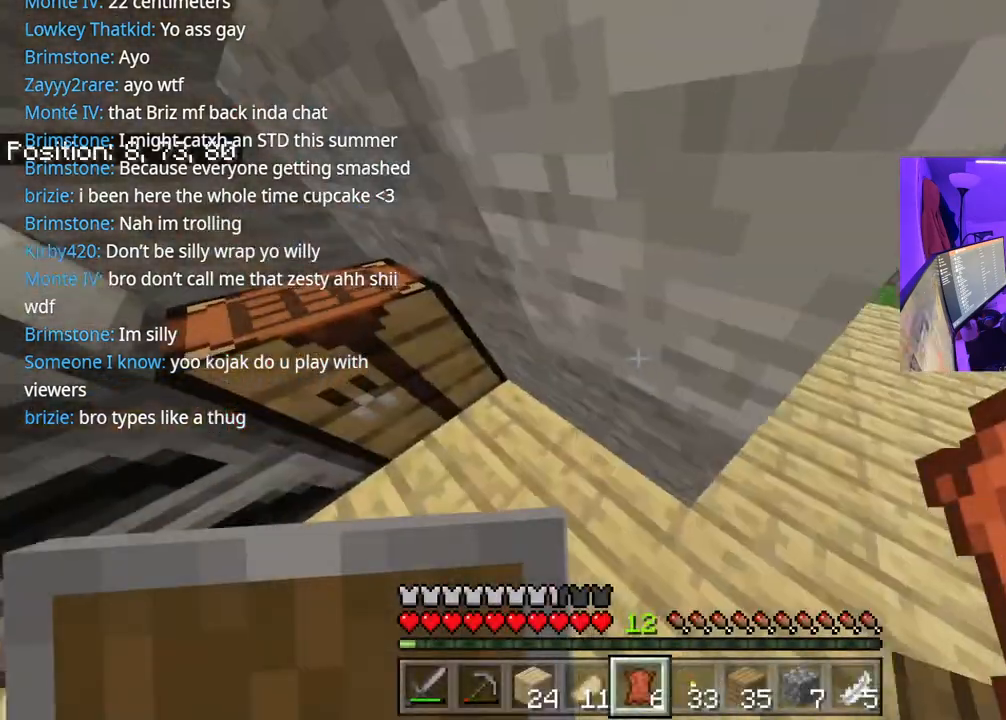
{"buttons": [], "left_stick": "center", "right_stick": "center", "events": [[33, "Y", "down"], [150, "Y", "up"], [317, "DPAD_RIGHT", "down"], [400, "DPAD_RIGHT", "up"]]}
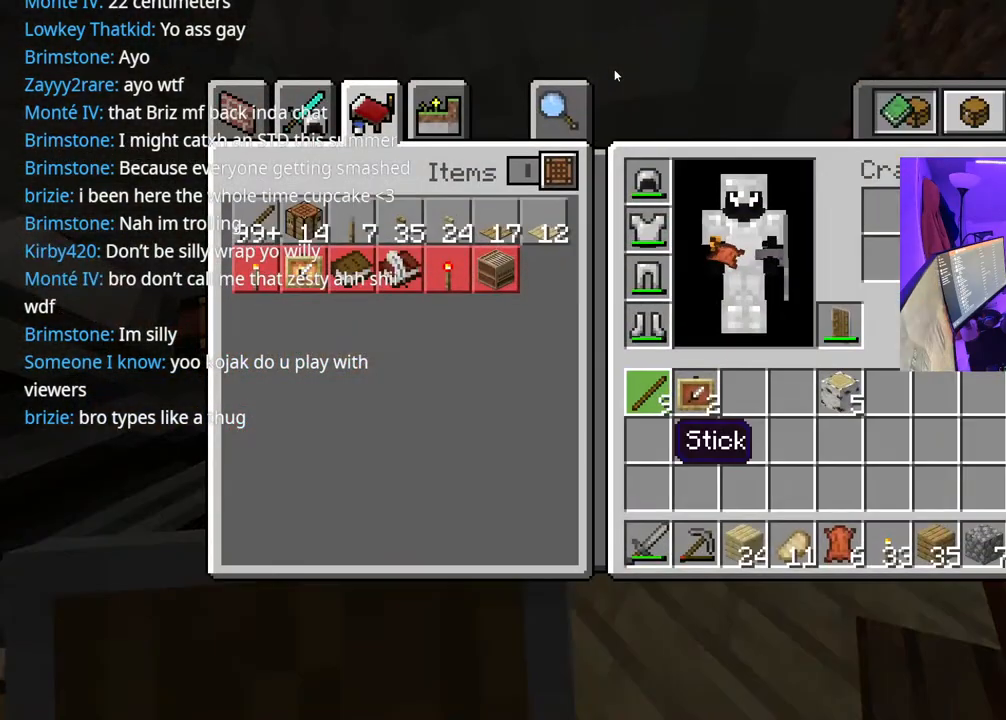
{"buttons": ["DPAD_UP"], "left_stick": "center", "right_stick": "center", "events": [[67, "DPAD_DOWN", "down"], [200, "DPAD_DOWN", "up"], [283, "DPAD_RIGHT", "down"], [383, "DPAD_RIGHT", "up"], [467, "DPAD_UP", "down"]]}
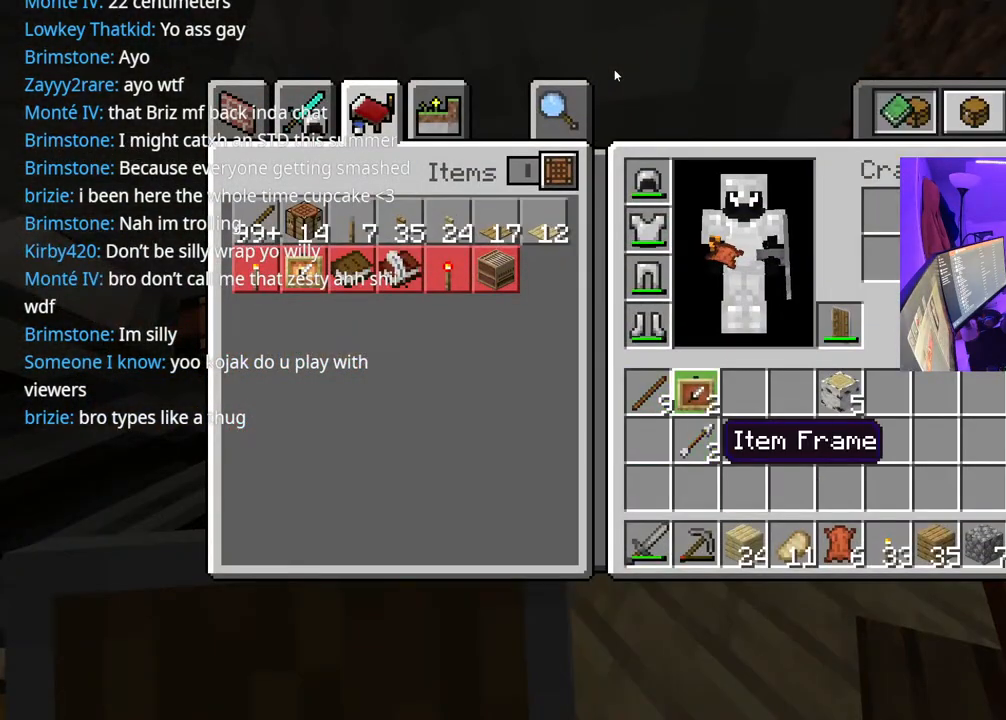
{"buttons": ["DPAD_DOWN"], "left_stick": "center", "right_stick": "center", "events": [[67, "DPAD_UP", "up"], [83, "A", "down"], [183, "A", "up"], [183, "DPAD_DOWN", "down"], [250, "DPAD_DOWN", "up"], [300, "DPAD_DOWN", "down"], [400, "DPAD_DOWN", "up"], [450, "DPAD_DOWN", "down"]]}
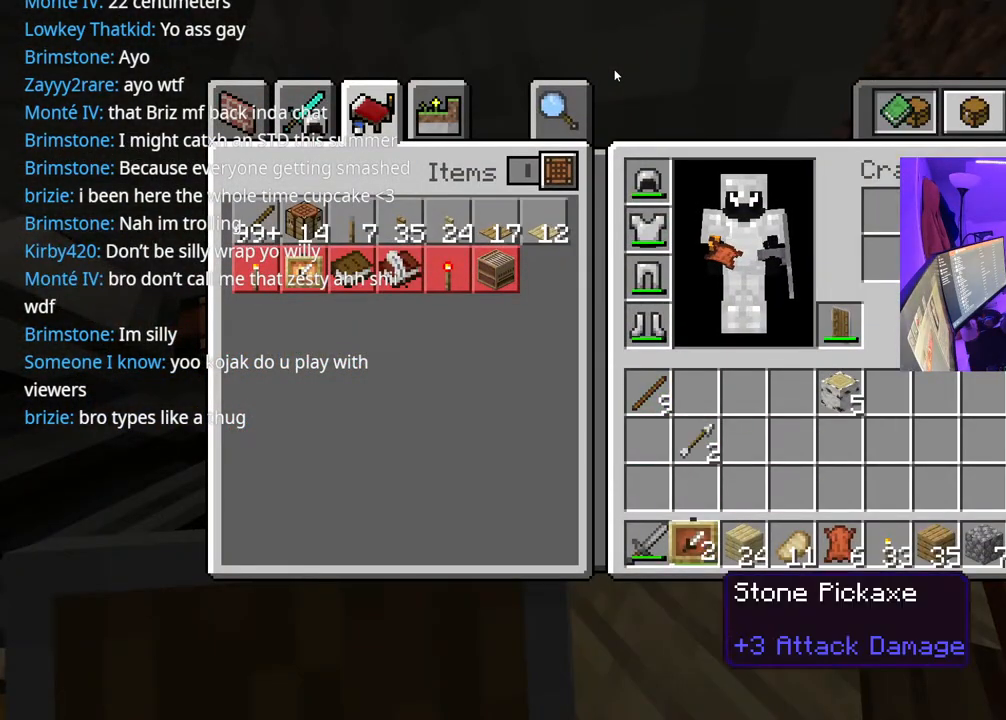
{"buttons": [], "left_stick": "center", "right_stick": "center", "events": [[67, "DPAD_DOWN", "up"], [117, "DPAD_RIGHT", "down"], [217, "A", "down"], [217, "DPAD_RIGHT", "up"], [300, "A", "up"], [333, "DPAD_RIGHT", "down"], [383, "DPAD_RIGHT", "up"]]}
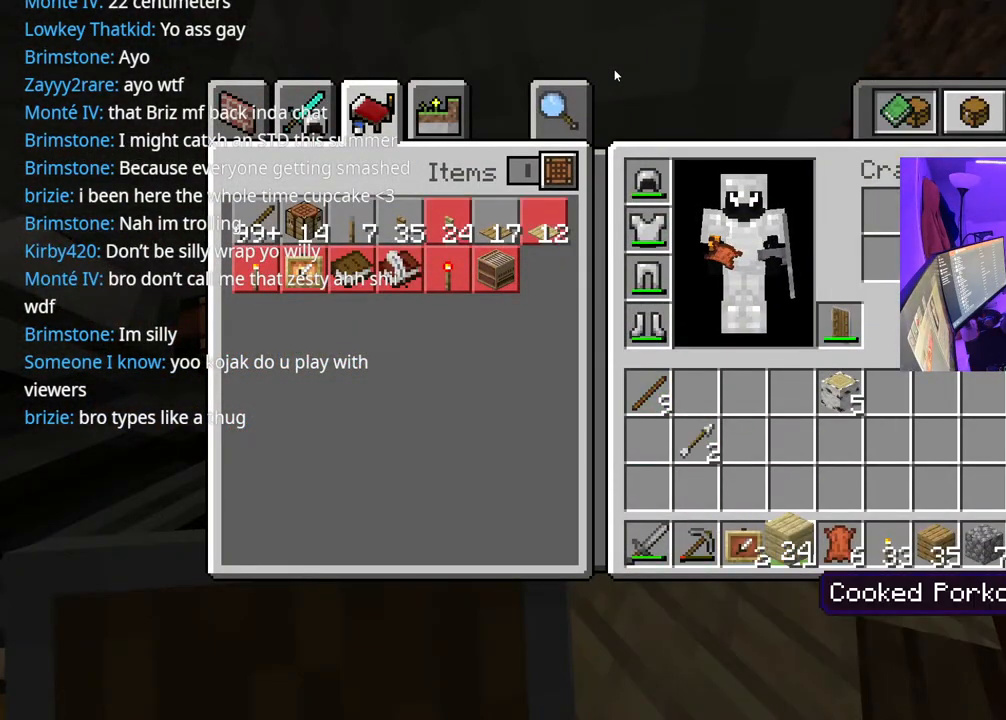
{"buttons": ["B"], "left_stick": "center", "right_stick": "center", "events": [[200, "DPAD_UP", "down"], [317, "DPAD_UP", "up"], [333, "A", "down"], [417, "A", "up"], [483, "B", "down"]]}
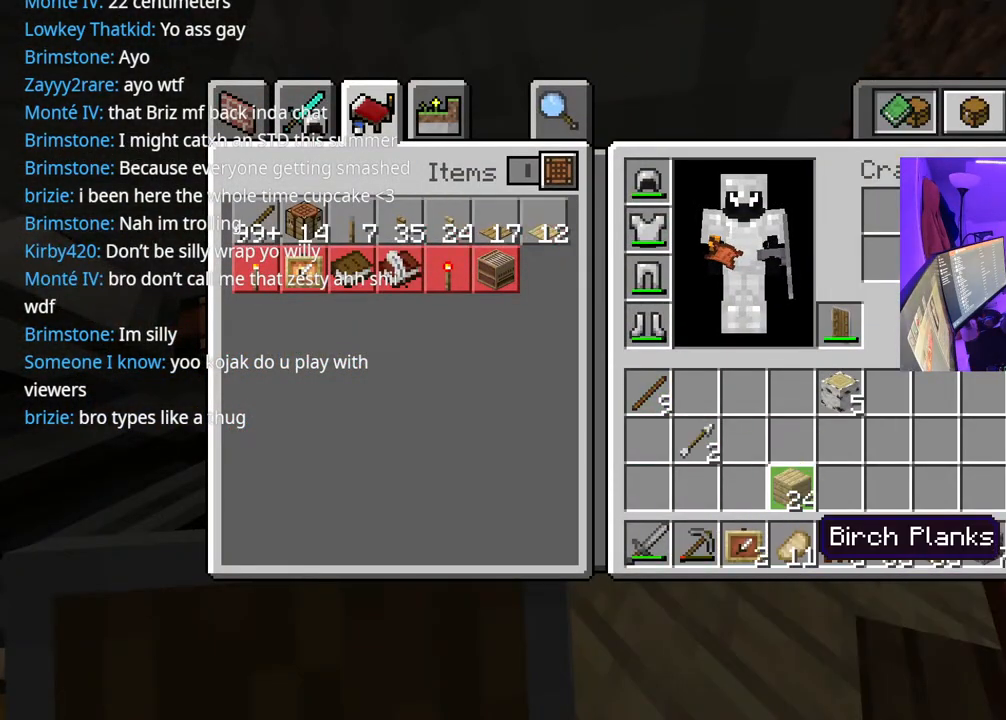
{"buttons": [], "left_stick": "up", "right_stick": "right", "events": [[33, "left_stick", "right"], [83, "B", "up"], [167, "left_stick", "up-right"], [267, "right_stick", "right"], [350, "left_stick", "up"]]}
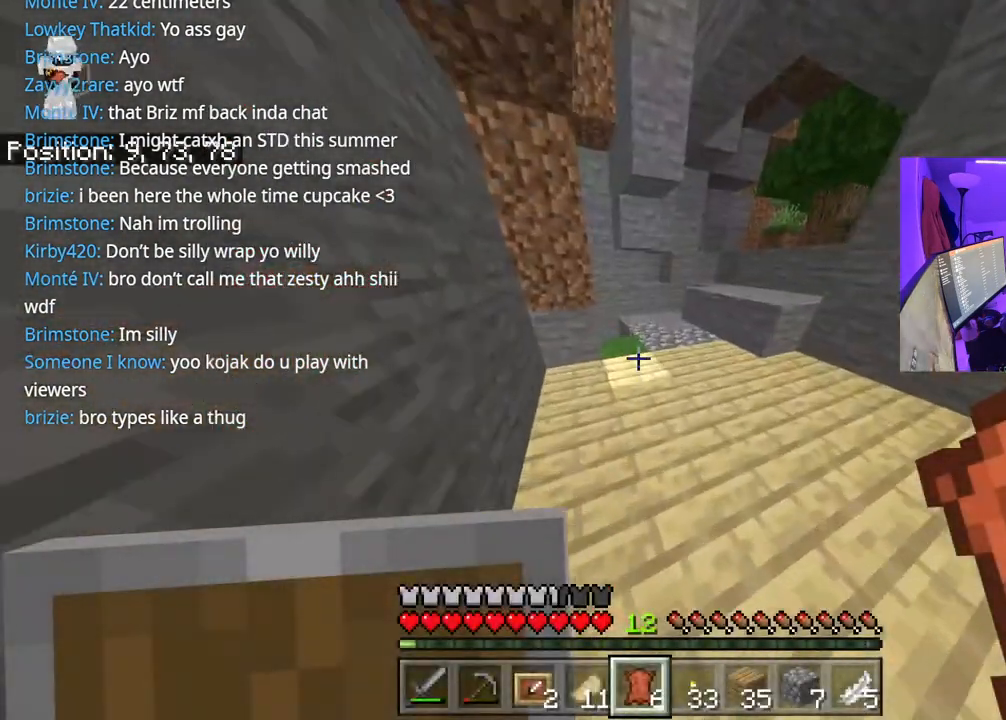
{"buttons": [], "left_stick": "up", "right_stick": "center", "events": [[150, "left_stick", "right"], [317, "left_stick", "up-right"], [467, "left_stick", "up"], [483, "right_stick", "center"]]}
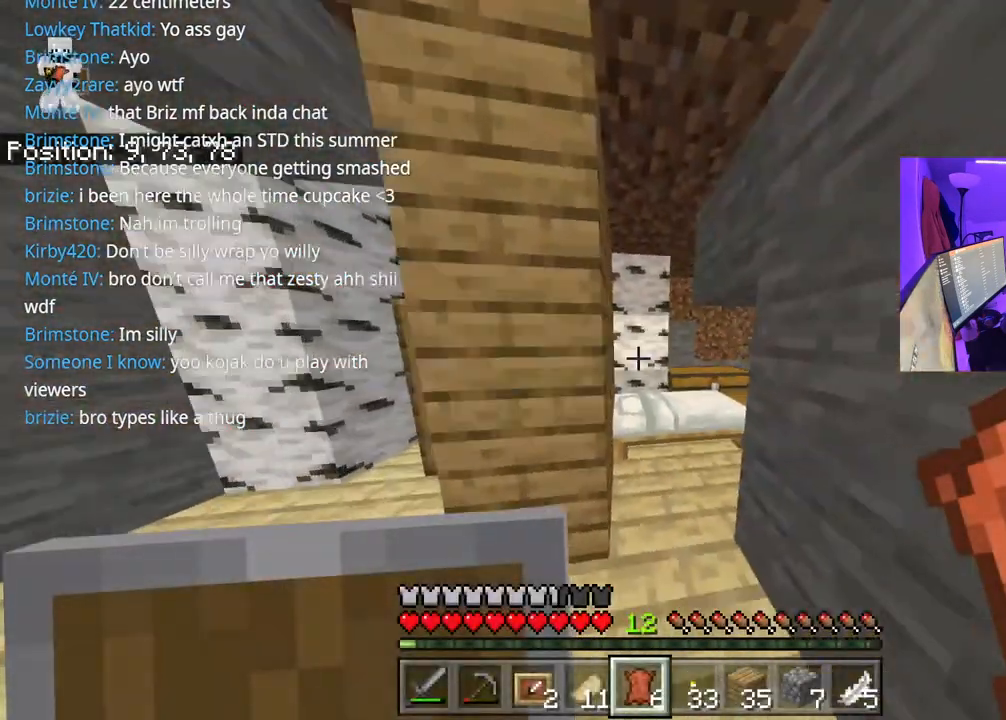
{"buttons": [], "left_stick": "up-right", "right_stick": "center", "events": [[250, "right_stick", "down"], [300, "left_stick", "up-right"], [417, "right_stick", "center"]]}
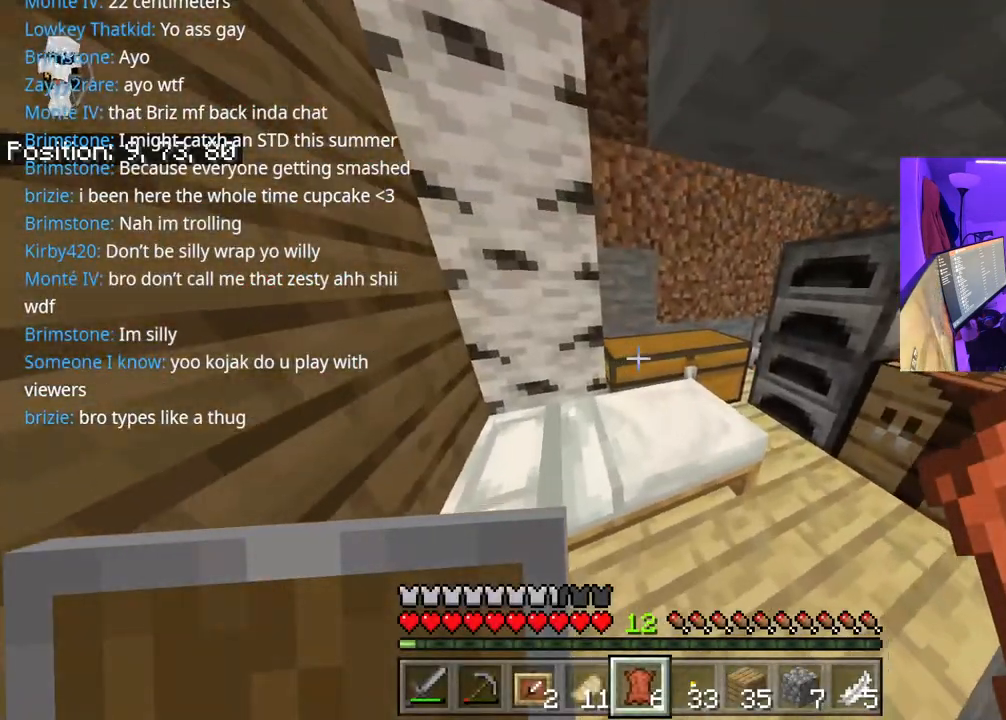
{"buttons": [], "left_stick": "up", "right_stick": "center", "events": [[83, "right_stick", "right"], [300, "right_stick", "center"], [467, "left_stick", "up"]]}
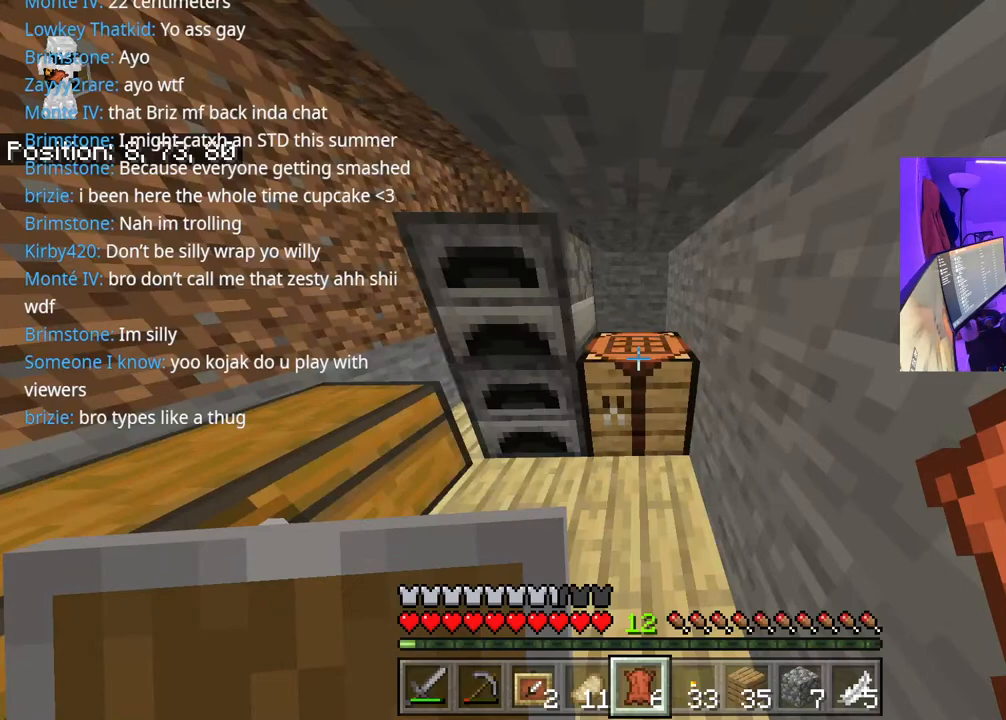
{"buttons": [], "left_stick": "center", "right_stick": "down", "events": [[83, "left_stick", "center"], [467, "right_stick", "down"]]}
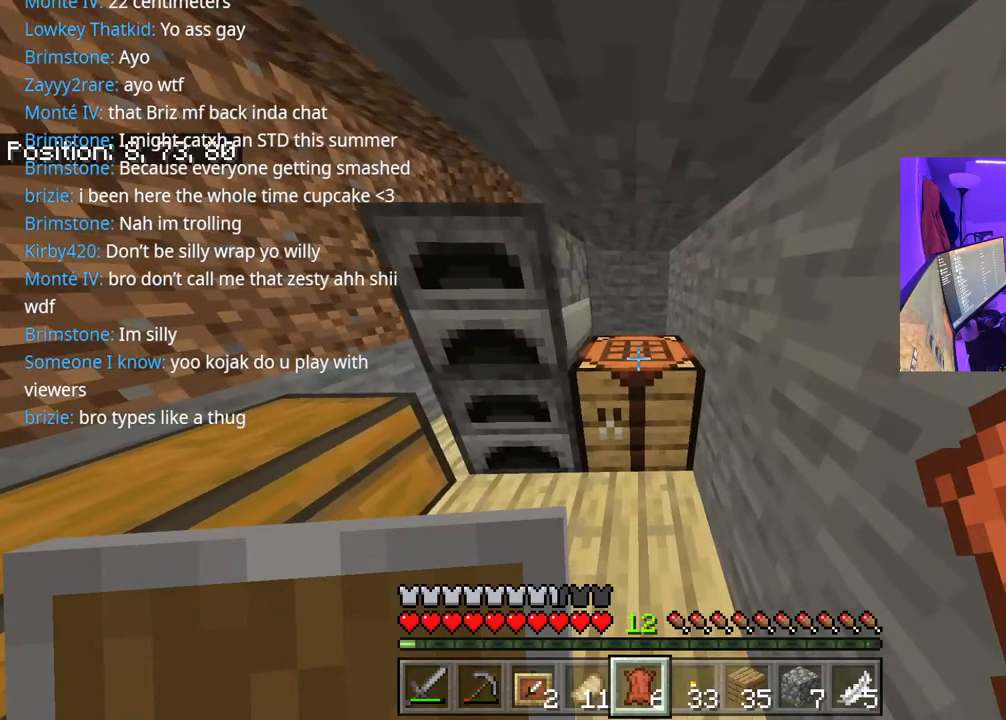
{"buttons": ["L2"], "left_stick": "center", "right_stick": "center", "events": [[67, "right_stick", "center"], [500, "L2", "down"]]}
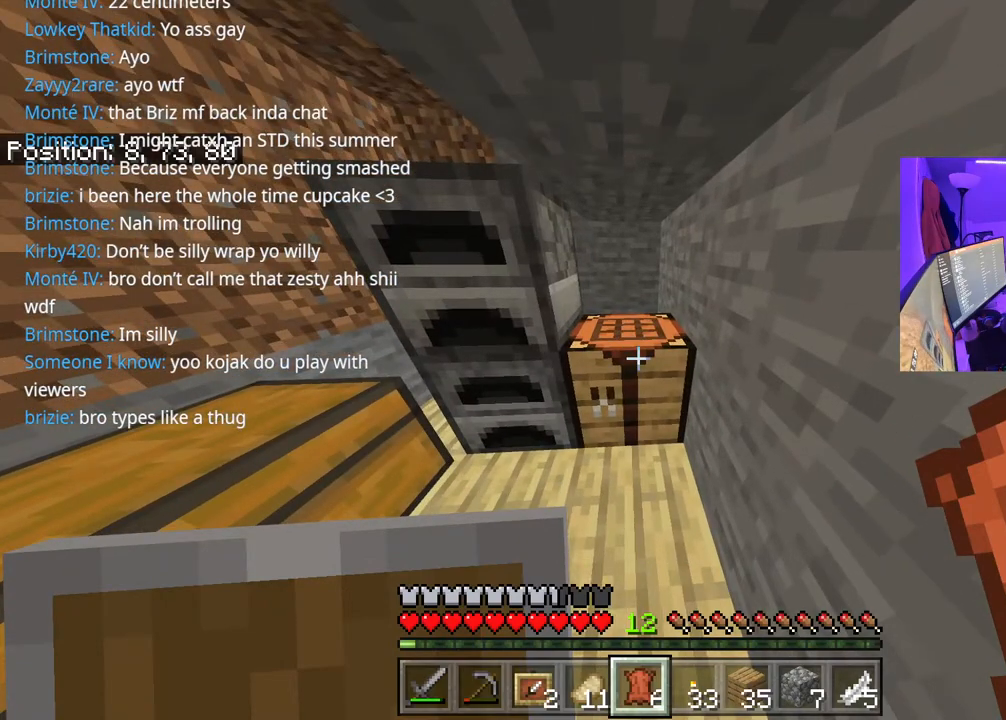
{"buttons": [], "left_stick": "center", "right_stick": "center", "events": [[100, "L2", "up"]]}
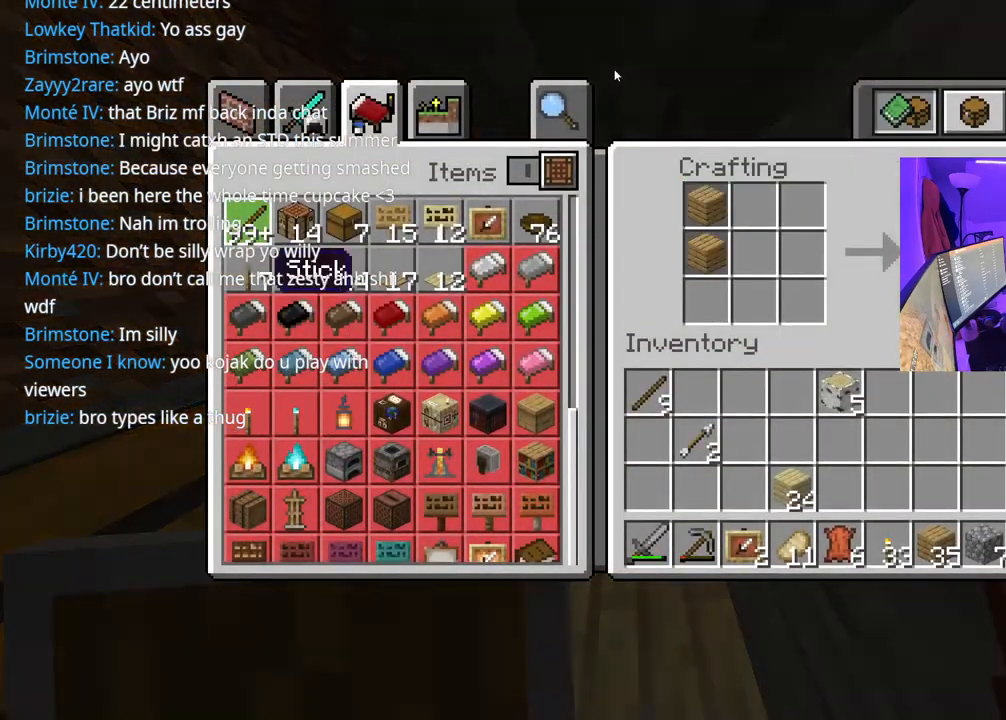
{"buttons": [], "left_stick": "center", "right_stick": "center", "events": []}
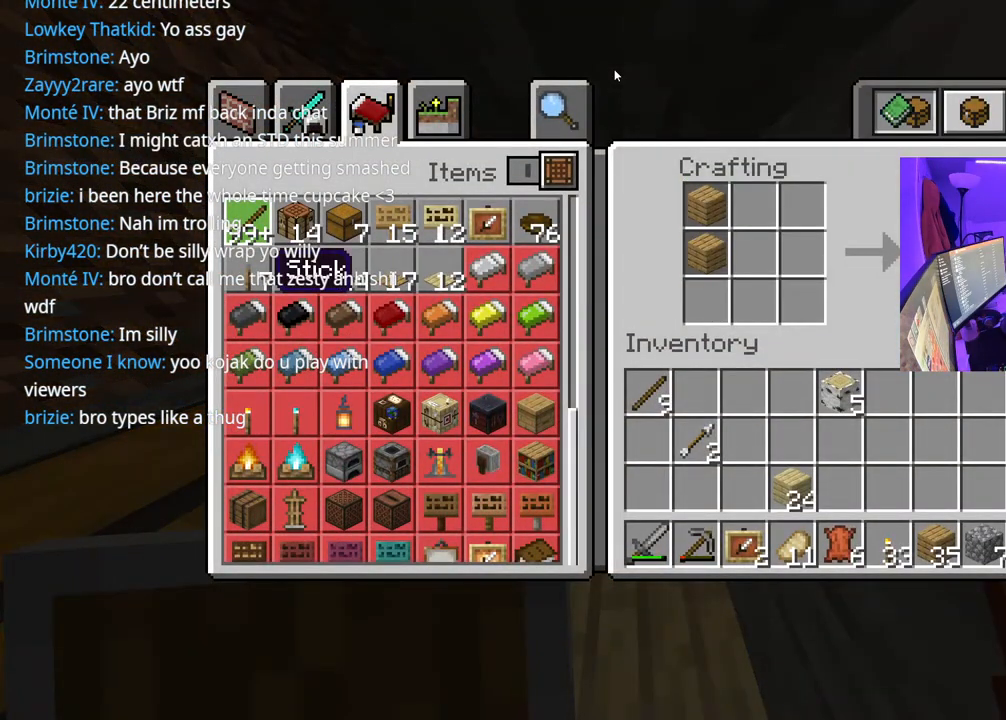
{"buttons": [], "left_stick": "center", "right_stick": "center", "events": [[350, "L1", "down"], [450, "L1", "up"]]}
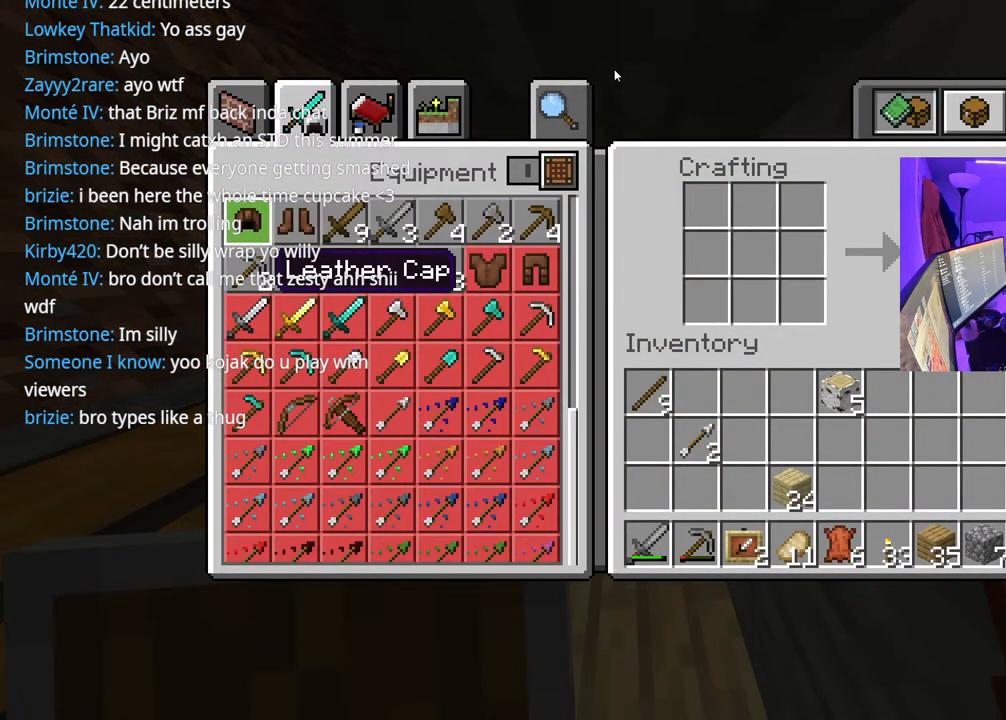
{"buttons": ["L1"], "left_stick": "center", "right_stick": "center", "events": [[500, "L1", "down"]]}
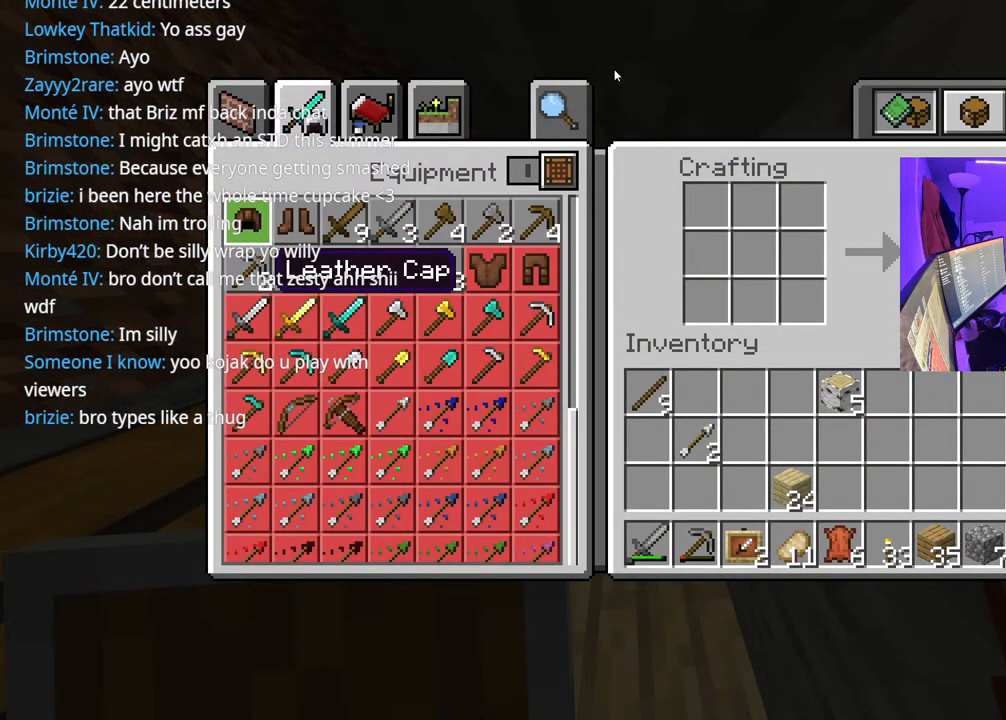
{"buttons": ["DPAD_DOWN"], "left_stick": "center", "right_stick": "center", "events": [[133, "L1", "up"], [433, "DPAD_DOWN", "down"]]}
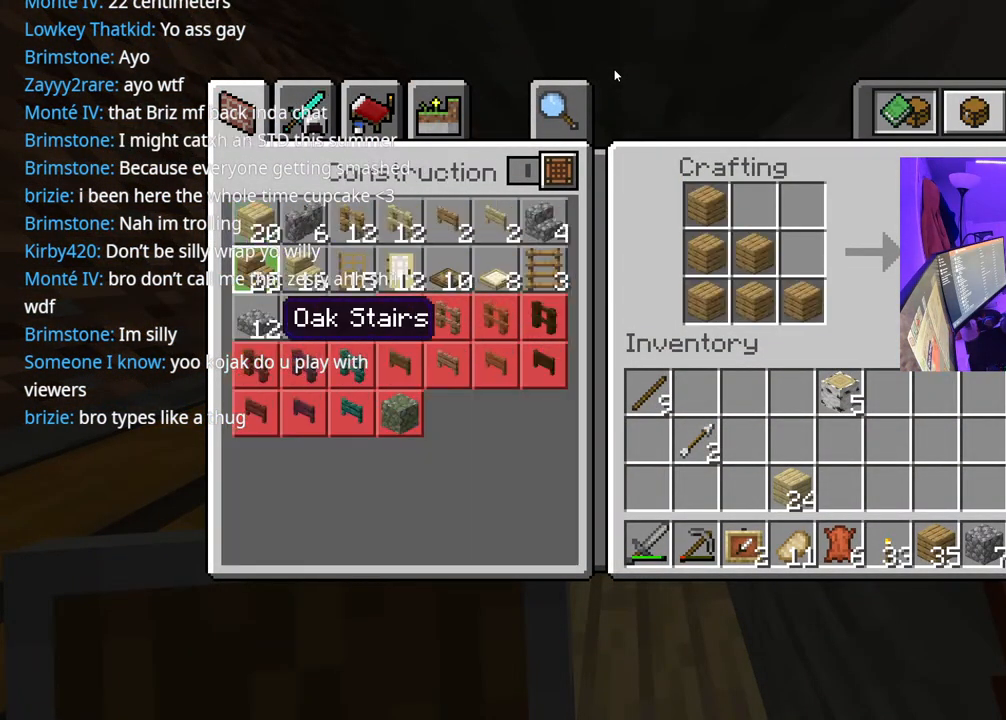
{"buttons": ["DPAD_RIGHT"], "left_stick": "center", "right_stick": "center", "events": [[67, "DPAD_DOWN", "up"], [150, "DPAD_DOWN", "down"], [167, "DPAD_RIGHT", "down"], [233, "DPAD_RIGHT", "up"], [267, "DPAD_DOWN", "up"], [467, "DPAD_RIGHT", "down"]]}
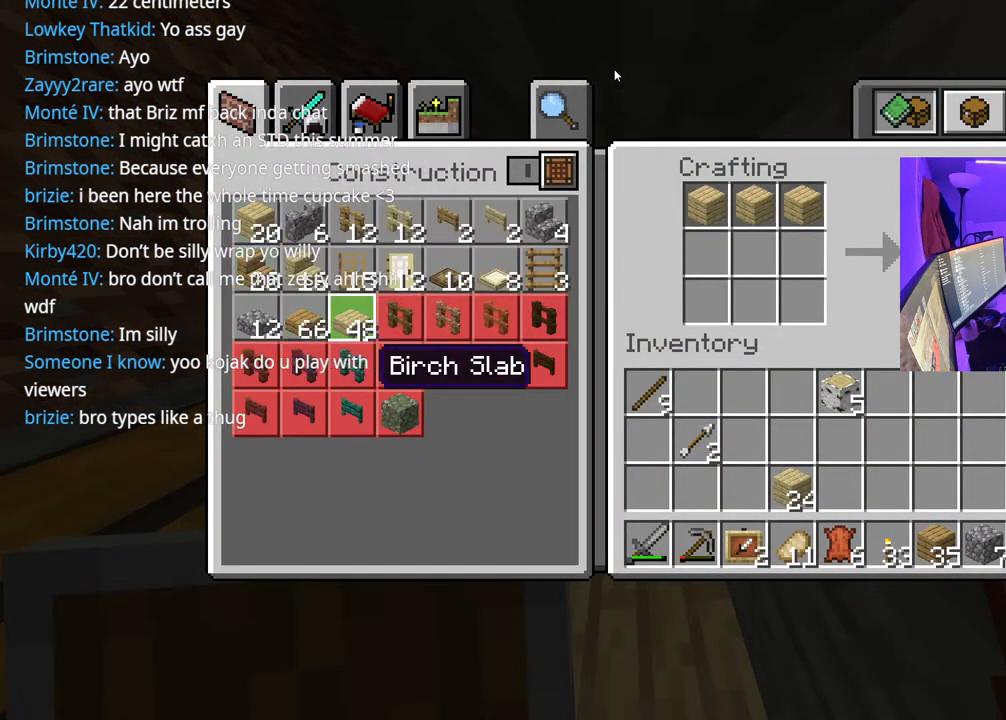
{"buttons": [], "left_stick": "center", "right_stick": "center", "events": [[67, "DPAD_RIGHT", "up"], [267, "A", "down"], [367, "A", "up"]]}
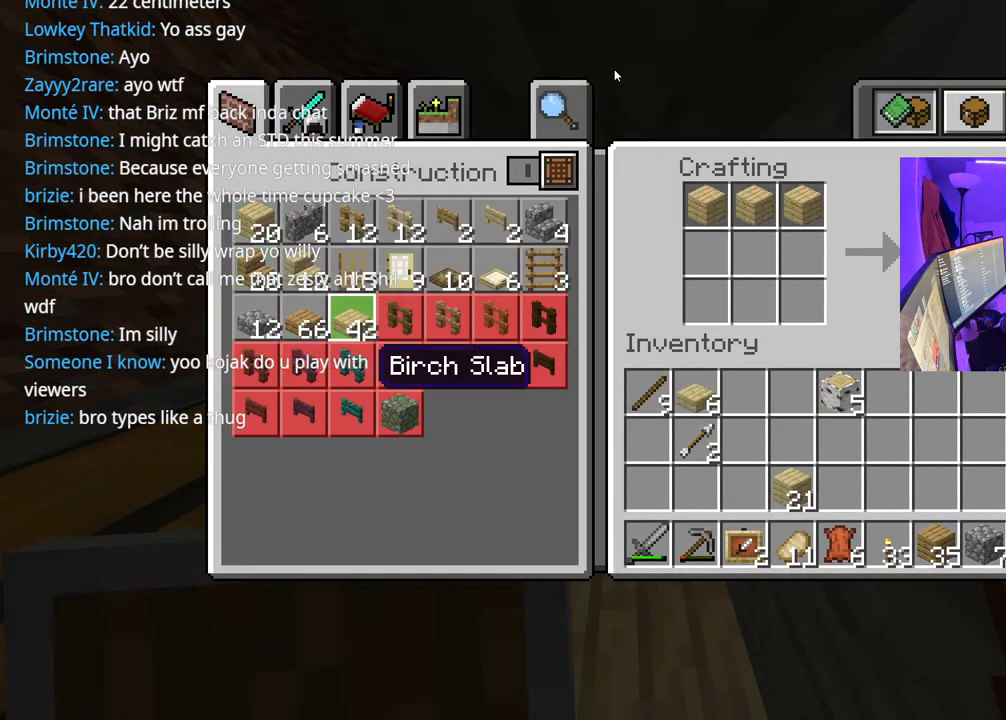
{"buttons": ["B"], "left_stick": "center", "right_stick": "center", "events": [[500, "B", "down"]]}
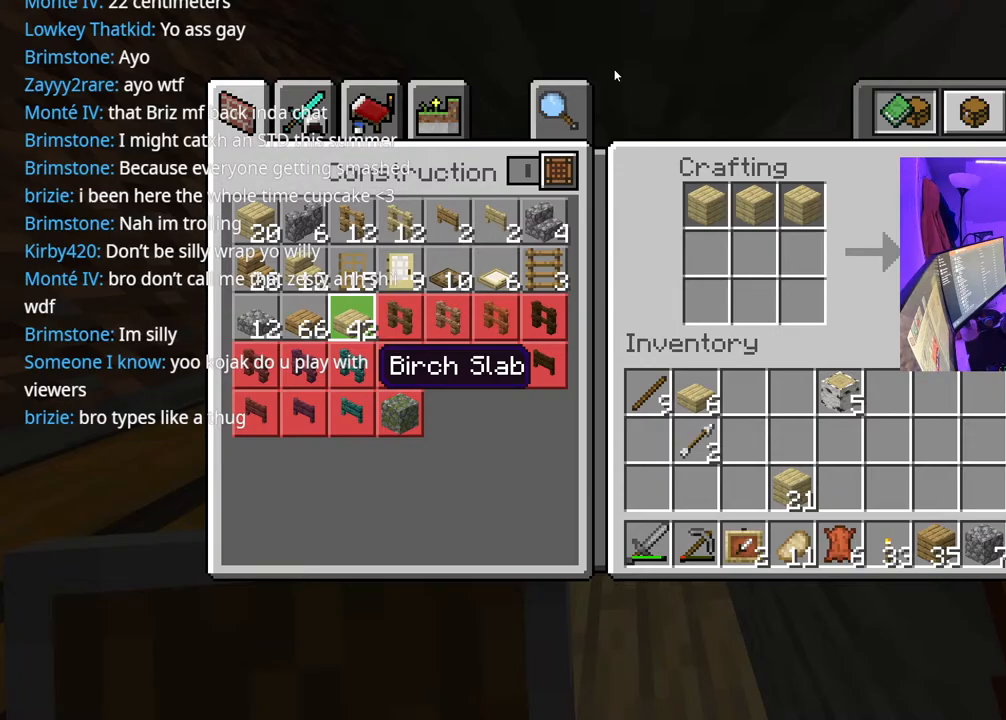
{"buttons": [], "left_stick": "center", "right_stick": "center", "events": [[117, "B", "up"], [250, "Y", "down"], [383, "Y", "up"]]}
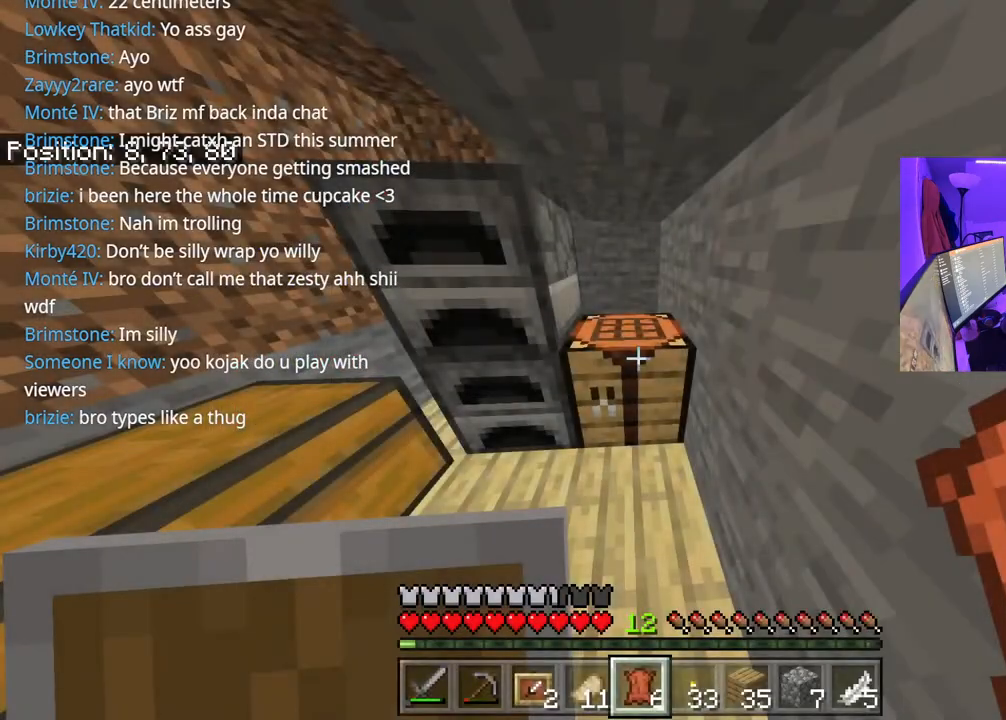
{"buttons": [], "left_stick": "center", "right_stick": "center", "events": [[167, "Y", "down"], [300, "Y", "up"]]}
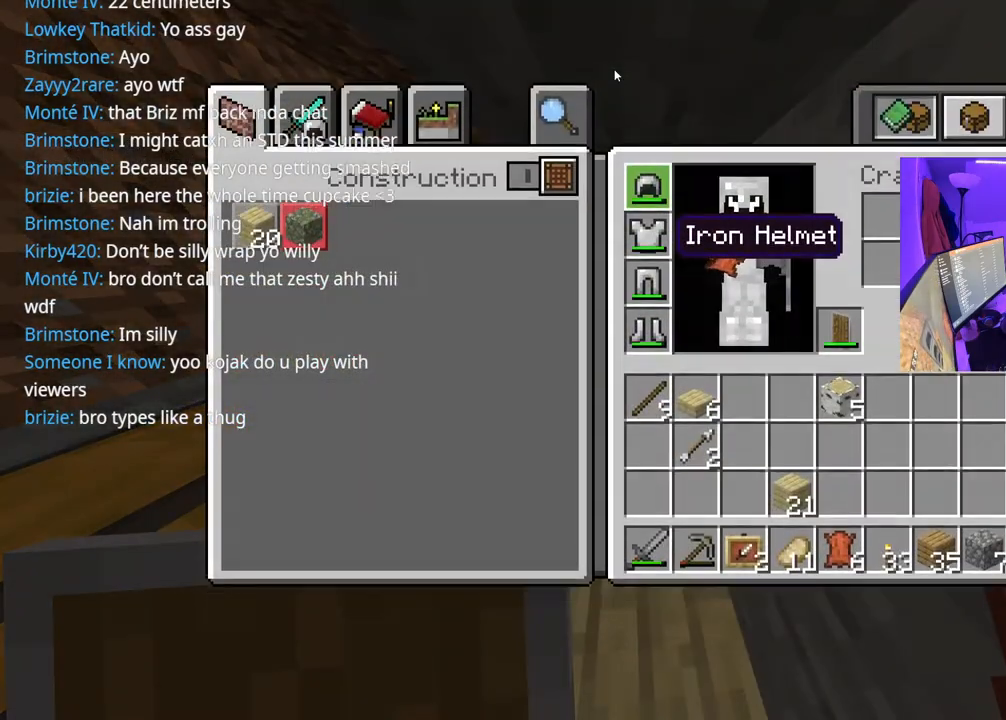
{"buttons": [], "left_stick": "center", "right_stick": "center", "events": [[167, "DPAD_RIGHT", "down"], [233, "DPAD_RIGHT", "up"], [350, "DPAD_RIGHT", "down"], [433, "DPAD_RIGHT", "up"]]}
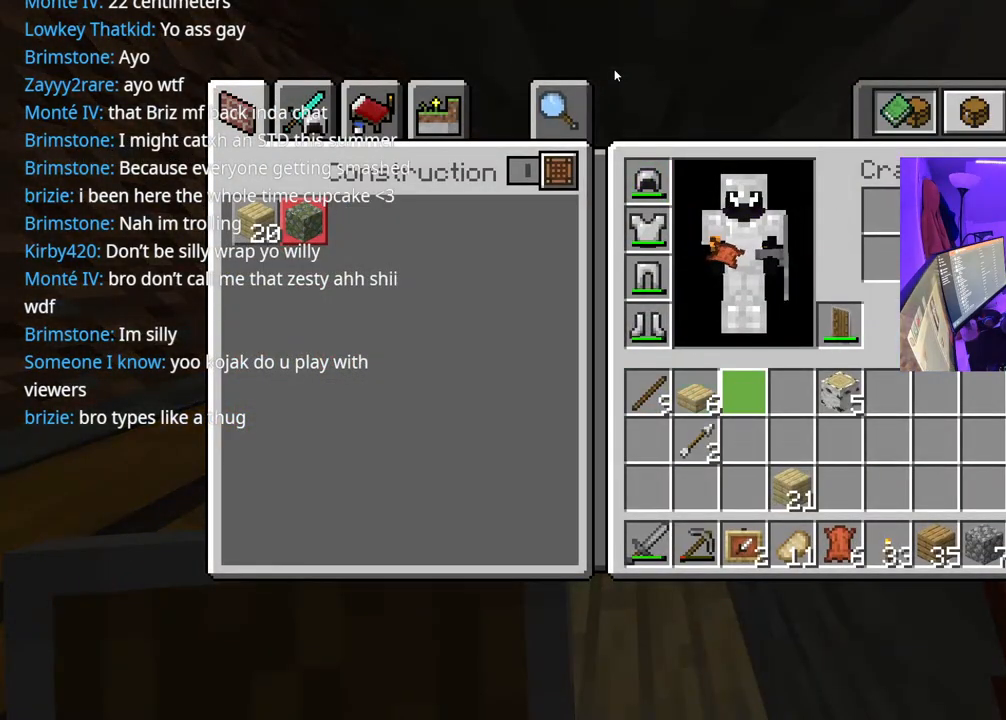
{"buttons": ["DPAD_LEFT"], "left_stick": "center", "right_stick": "center", "events": [[67, "DPAD_RIGHT", "down"], [117, "DPAD_RIGHT", "up"], [317, "DPAD_LEFT", "down"], [400, "DPAD_LEFT", "up"], [467, "DPAD_LEFT", "down"]]}
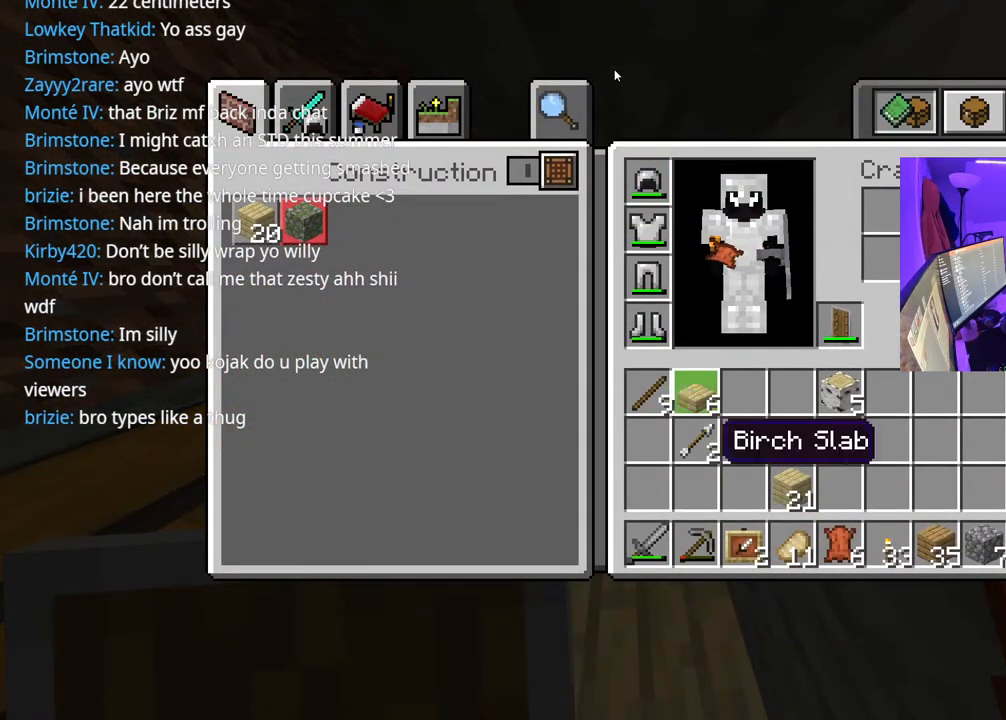
{"buttons": ["DPAD_DOWN"], "left_stick": "center", "right_stick": "center", "events": [[50, "A", "down"], [50, "DPAD_LEFT", "up"], [150, "DPAD_DOWN", "down"], [167, "A", "up"], [267, "DPAD_DOWN", "up"], [333, "DPAD_DOWN", "down"], [350, "DPAD_RIGHT", "down"], [417, "DPAD_RIGHT", "up"], [433, "DPAD_DOWN", "up"], [467, "DPAD_DOWN", "down"]]}
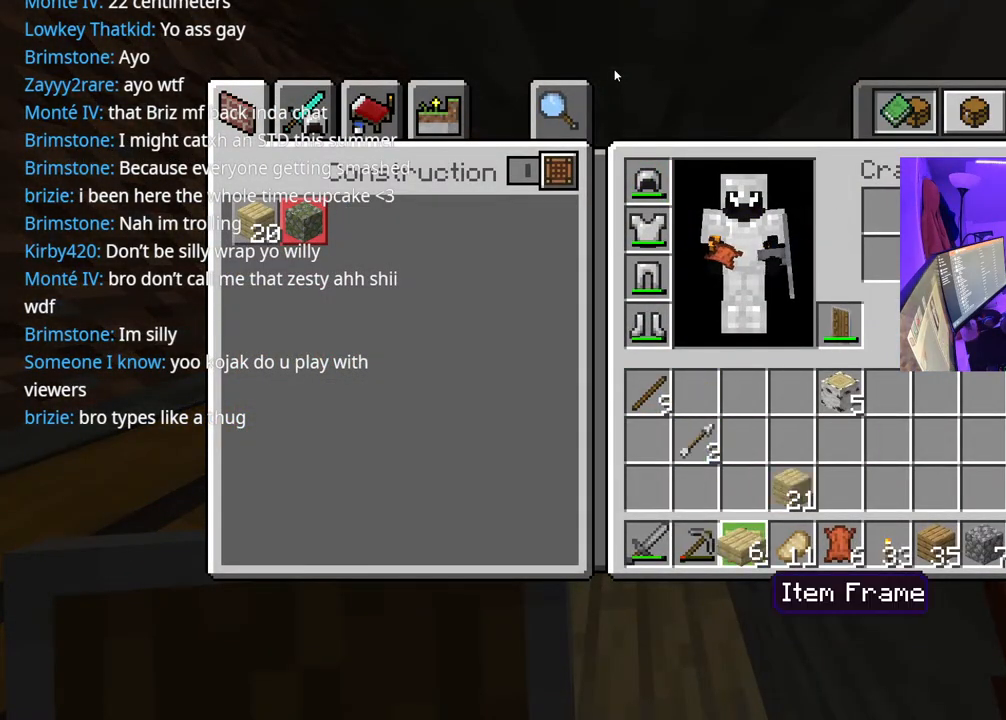
{"buttons": [], "left_stick": "center", "right_stick": "center", "events": [[67, "DPAD_DOWN", "up"], [367, "DPAD_RIGHT", "down"], [450, "DPAD_RIGHT", "up"]]}